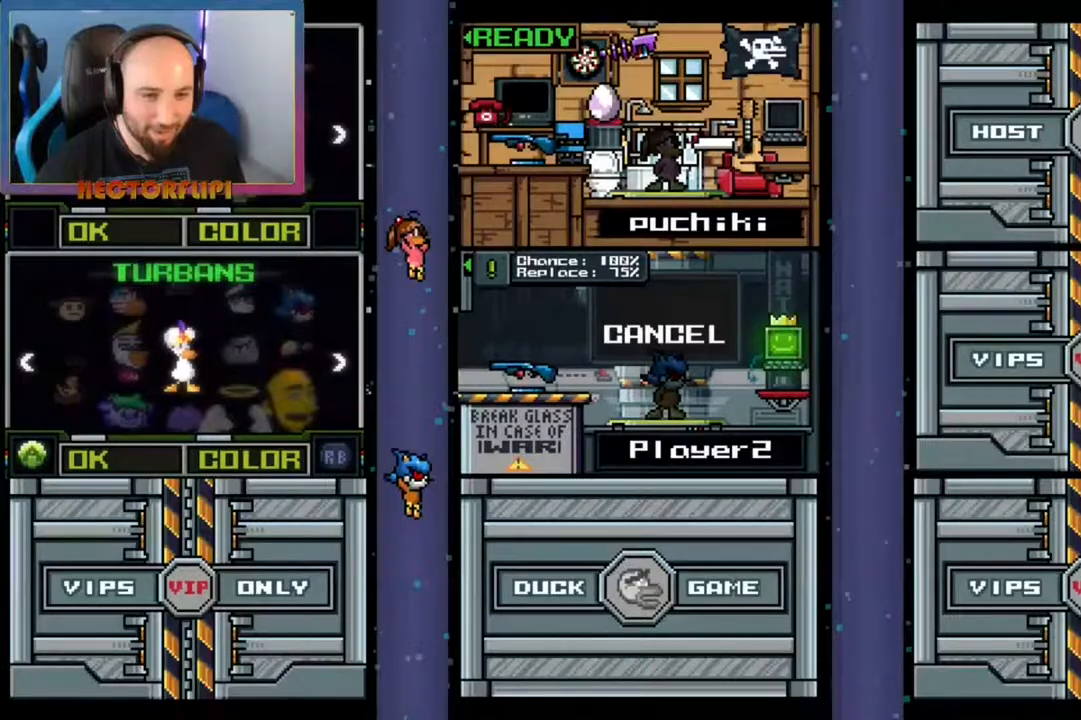
Gameplay with a controller (Xbox layout); each line is a JSON object with the inputs held at the frame after it. "events" lists button and stick changes between this image and that frame as [ms after this image, input, new state], when the widget could be followed in between. Not read: L3 R3.
{"buttons": [], "left_stick": "center", "right_stick": "center", "events": []}
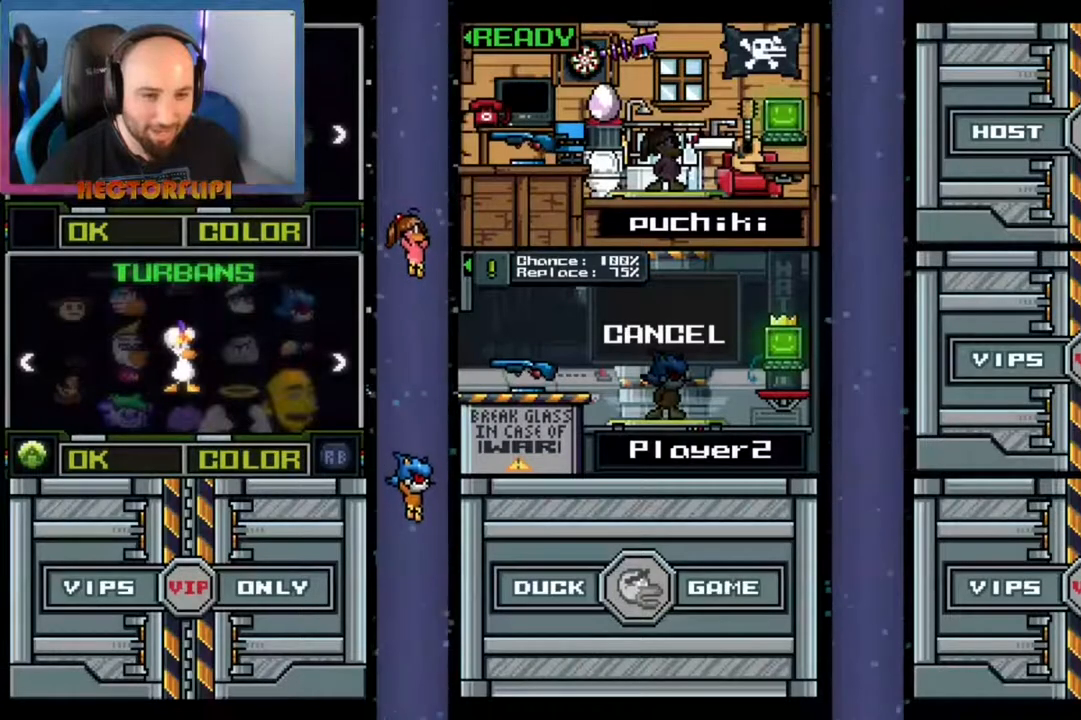
{"buttons": [], "left_stick": "center", "right_stick": "center", "events": []}
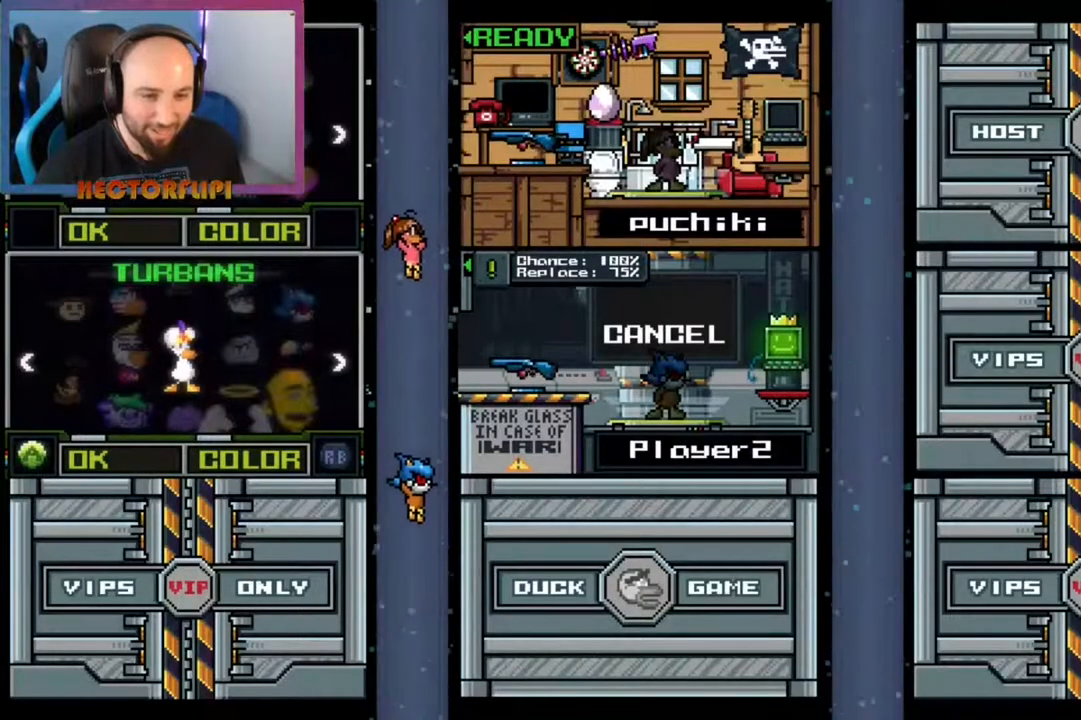
{"buttons": [], "left_stick": "center", "right_stick": "center", "events": [[133, "A", "down"], [250, "A", "up"]]}
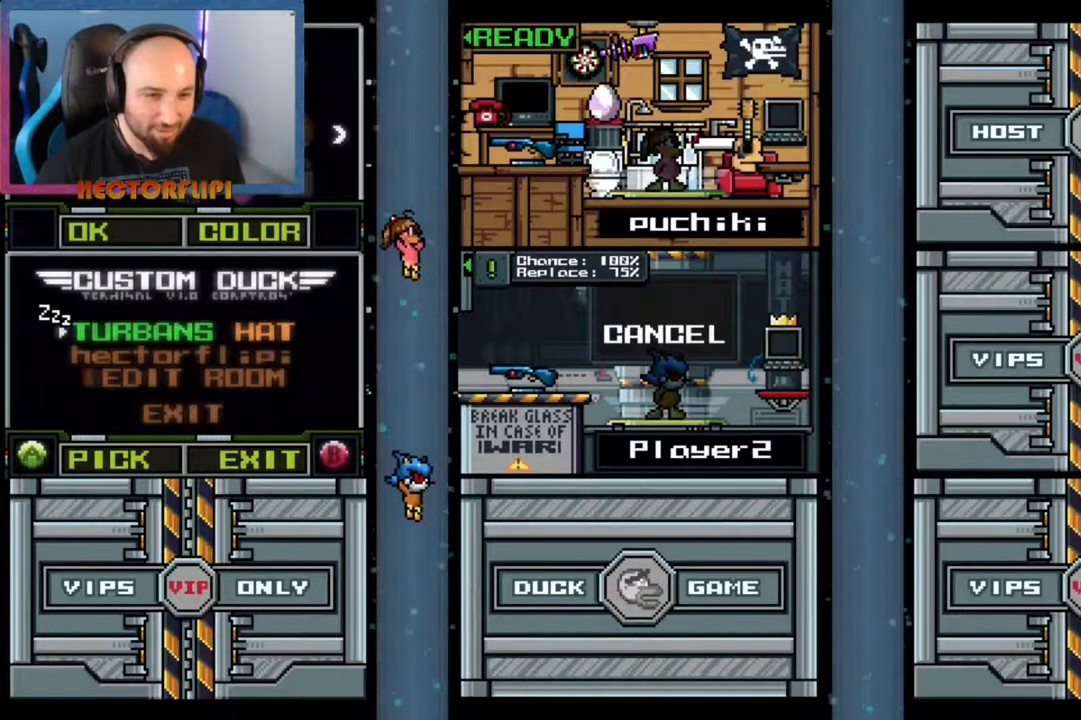
{"buttons": ["L1"], "left_stick": "center", "right_stick": "center", "events": [[50, "B", "down"], [167, "B", "up"], [467, "L1", "down"]]}
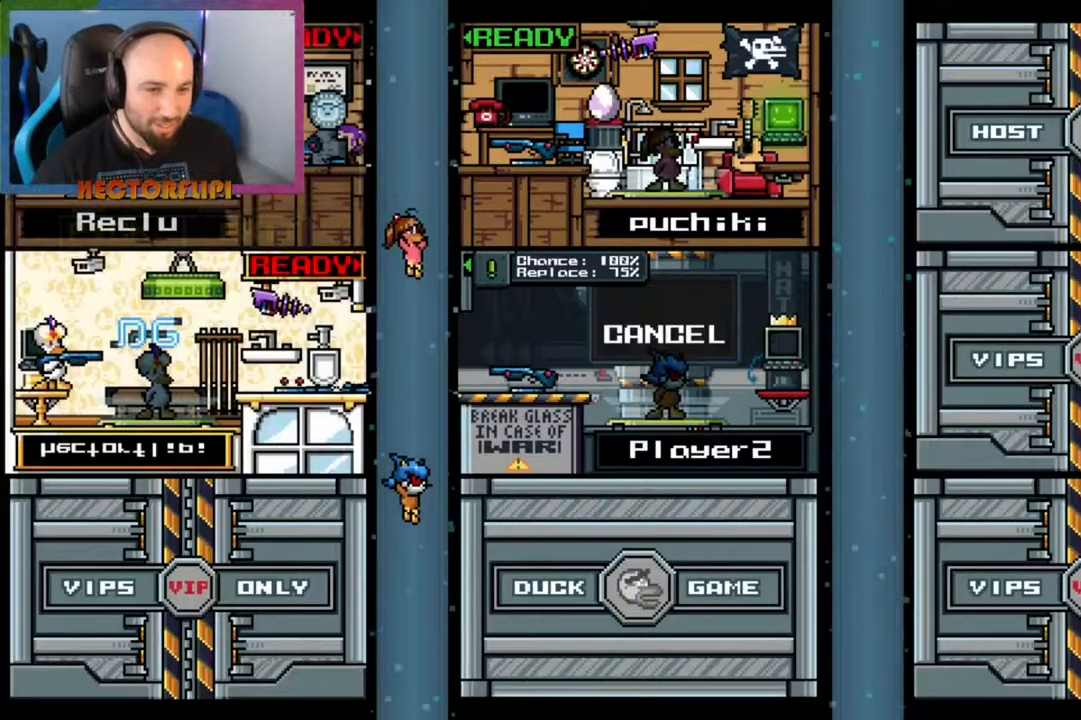
{"buttons": ["L1"], "left_stick": "up-right", "right_stick": "center", "events": [[133, "left_stick", "up-right"], [350, "A", "down"], [500, "A", "up"]]}
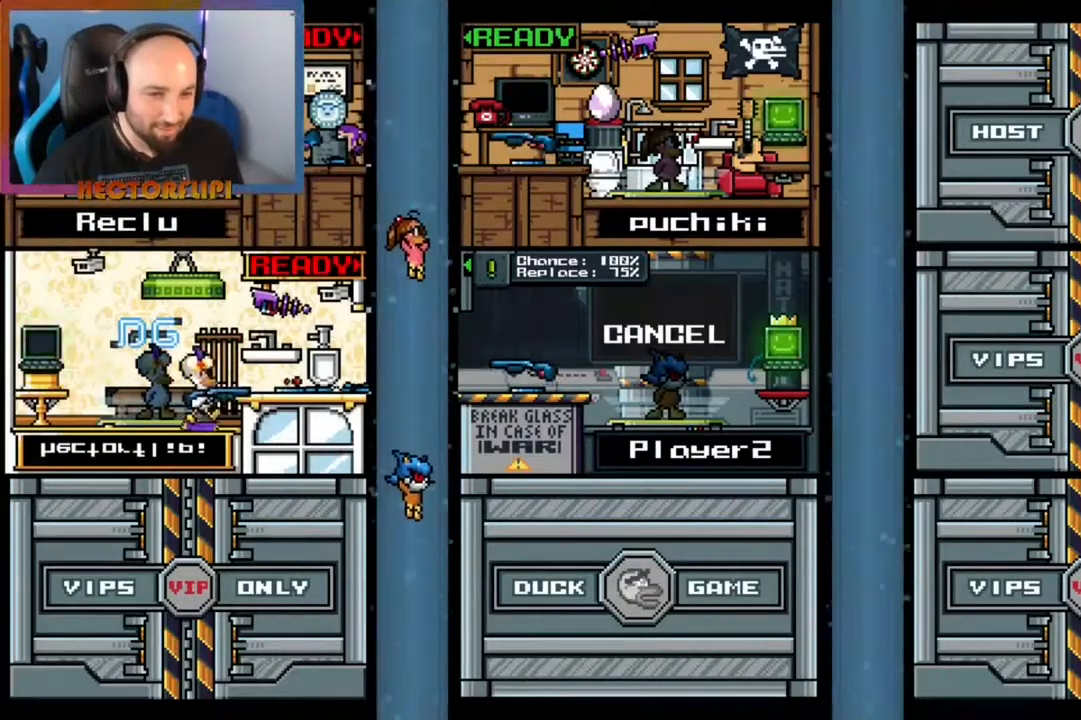
{"buttons": ["L1"], "left_stick": "right", "right_stick": "center", "events": [[83, "left_stick", "center"], [317, "A", "down"], [433, "A", "up"], [433, "left_stick", "right"]]}
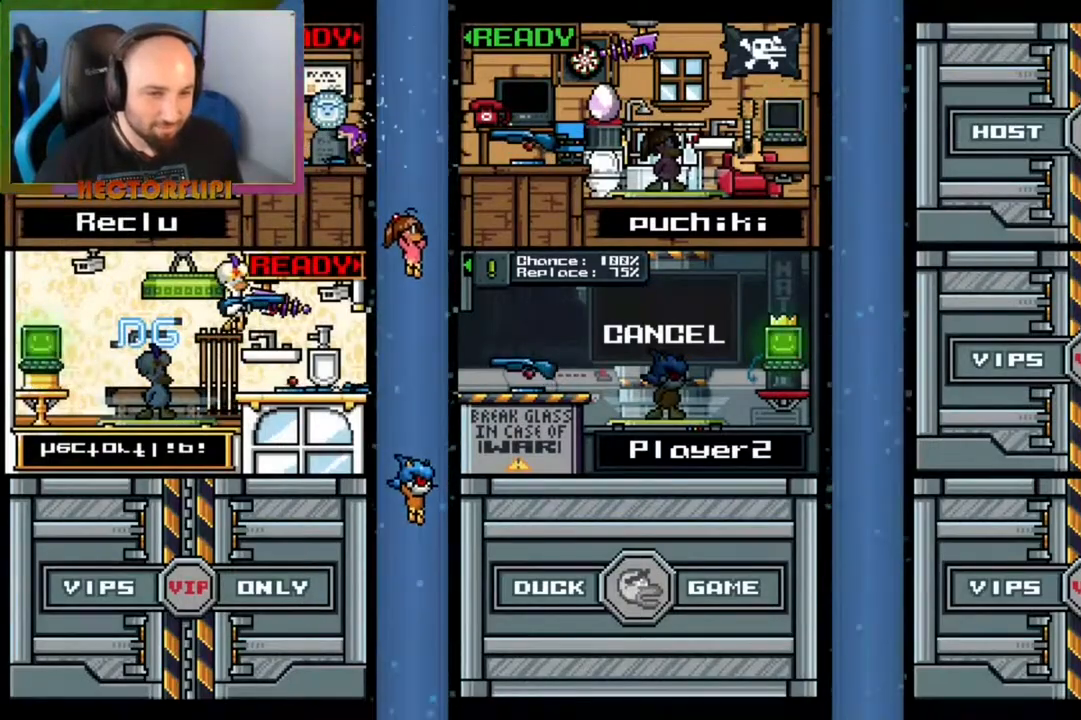
{"buttons": ["L1"], "left_stick": "right", "right_stick": "center", "events": [[133, "left_stick", "center"], [267, "X", "down"], [417, "X", "up"], [500, "left_stick", "right"]]}
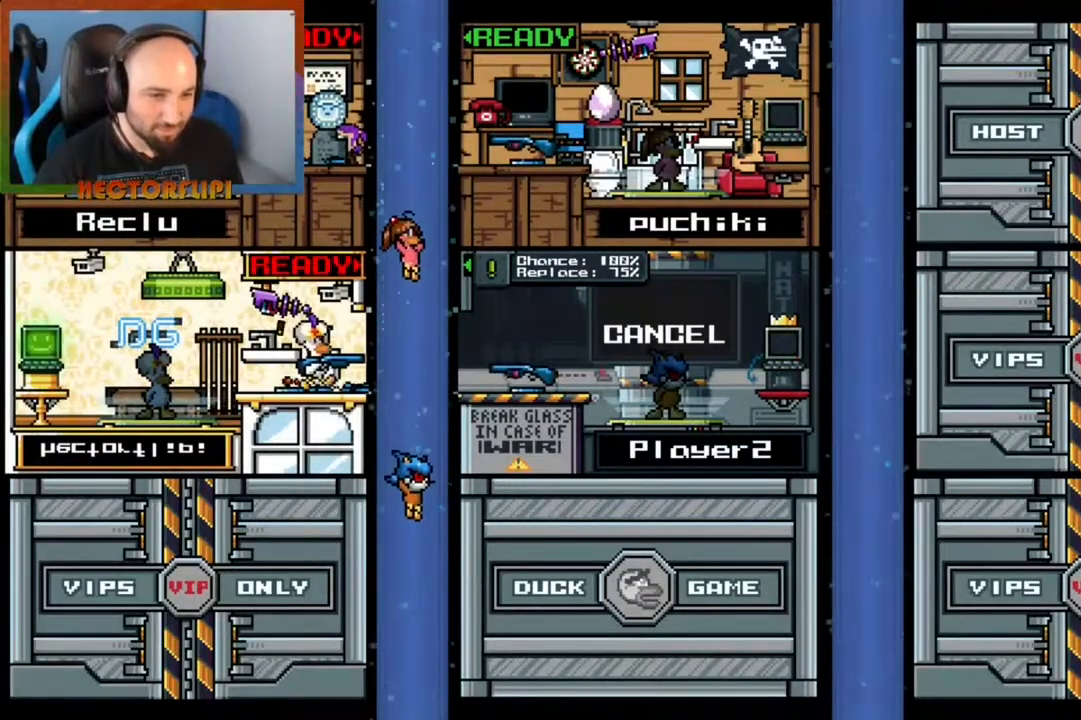
{"buttons": ["L1"], "left_stick": "center", "right_stick": "center", "events": [[333, "left_stick", "center"]]}
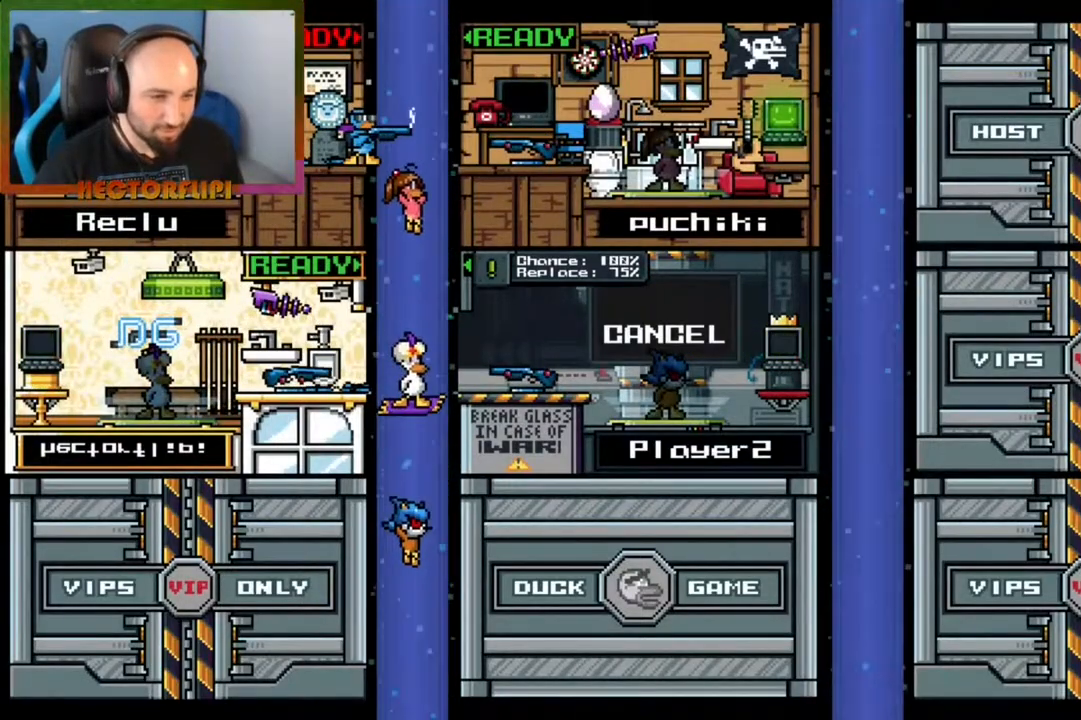
{"buttons": [], "left_stick": "center", "right_stick": "center", "events": [[350, "L1", "up"]]}
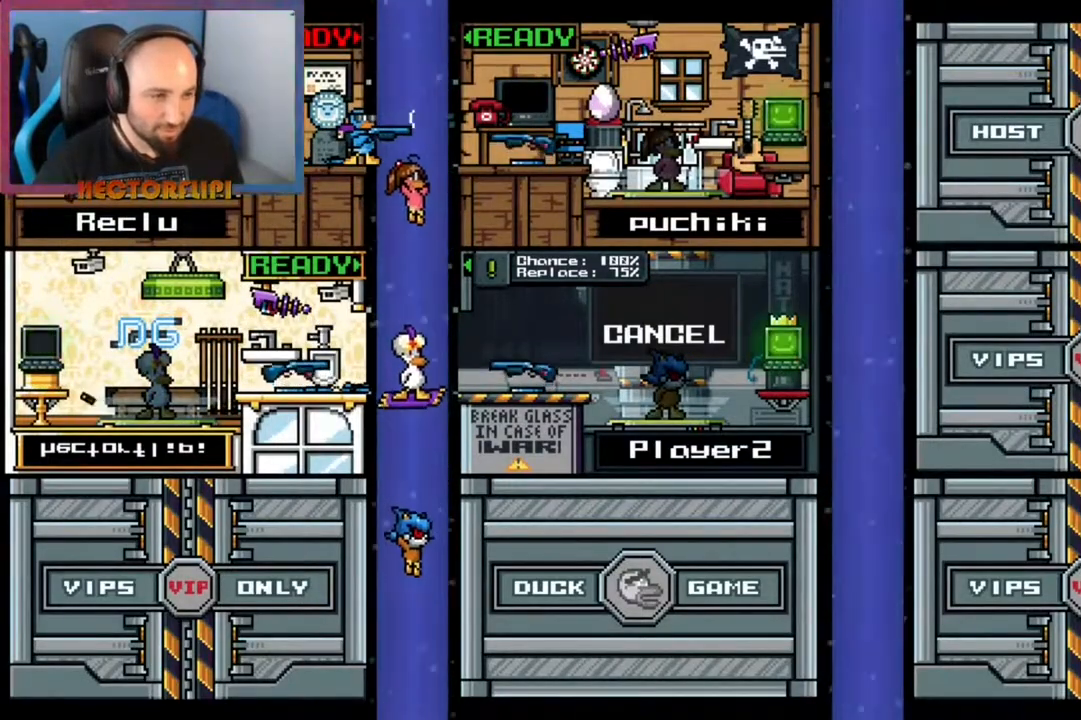
{"buttons": [], "left_stick": "center", "right_stick": "center", "events": []}
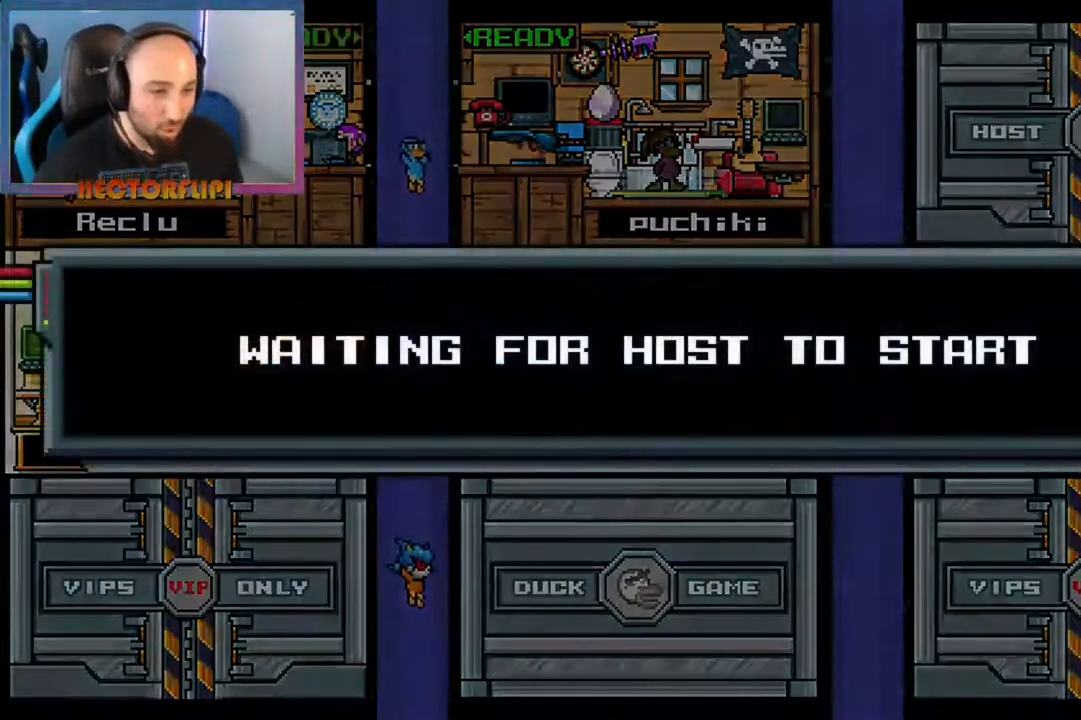
{"buttons": [], "left_stick": "center", "right_stick": "center", "events": [[150, "B", "down"], [283, "B", "up"]]}
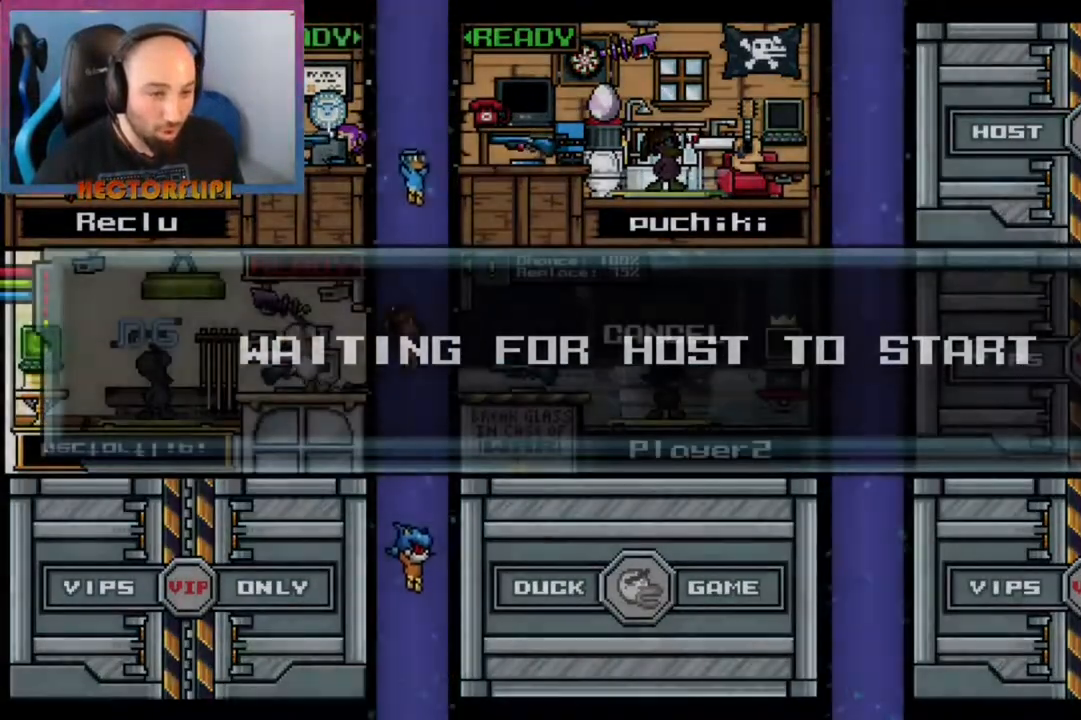
{"buttons": [], "left_stick": "center", "right_stick": "center", "events": []}
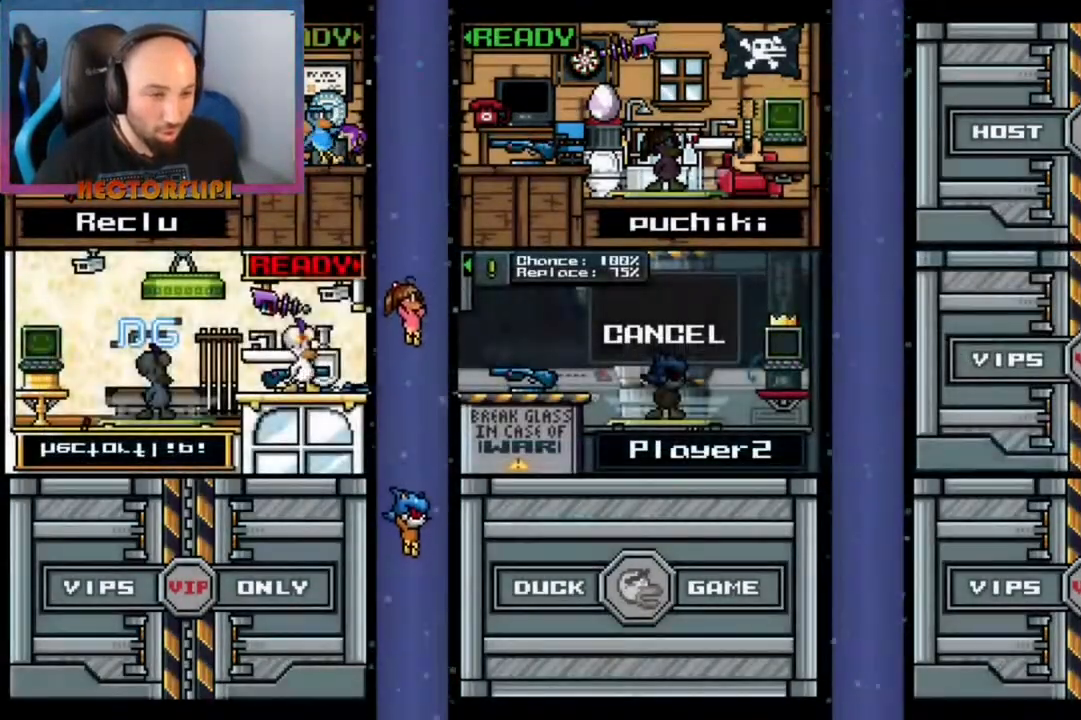
{"buttons": ["A"], "left_stick": "center", "right_stick": "center", "events": [[17, "left_stick", "right"], [50, "A", "down"], [100, "left_stick", "center"], [183, "A", "up"], [250, "A", "down"]]}
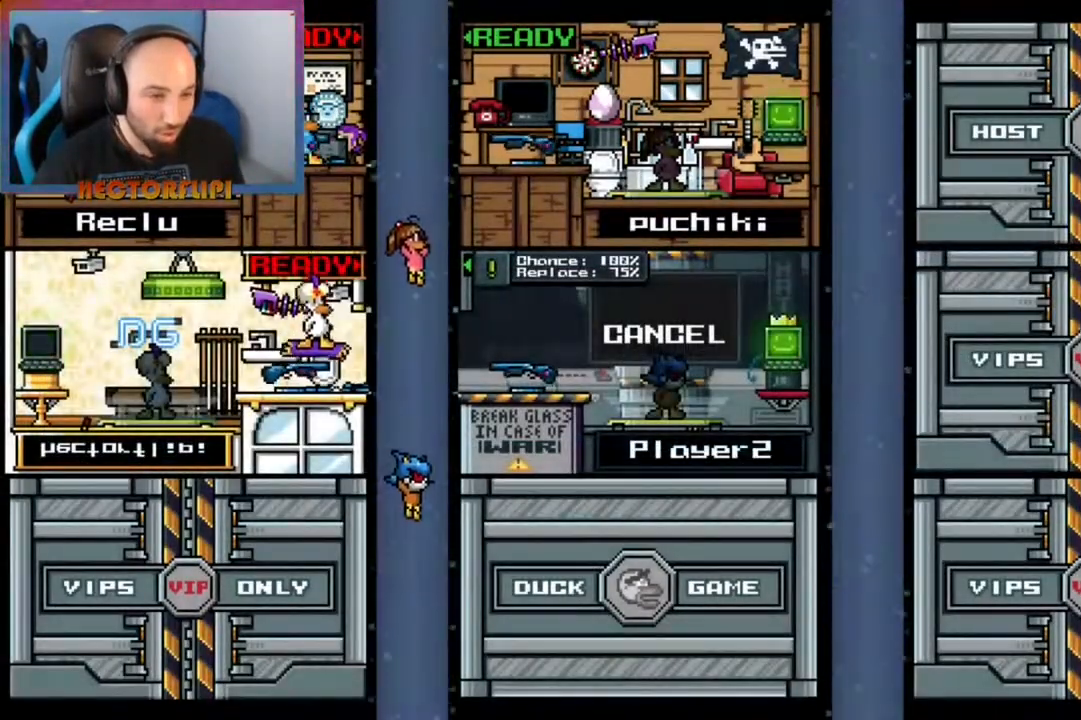
{"buttons": [], "left_stick": "center", "right_stick": "center", "events": [[183, "A", "up"], [233, "left_stick", "right"], [350, "left_stick", "center"]]}
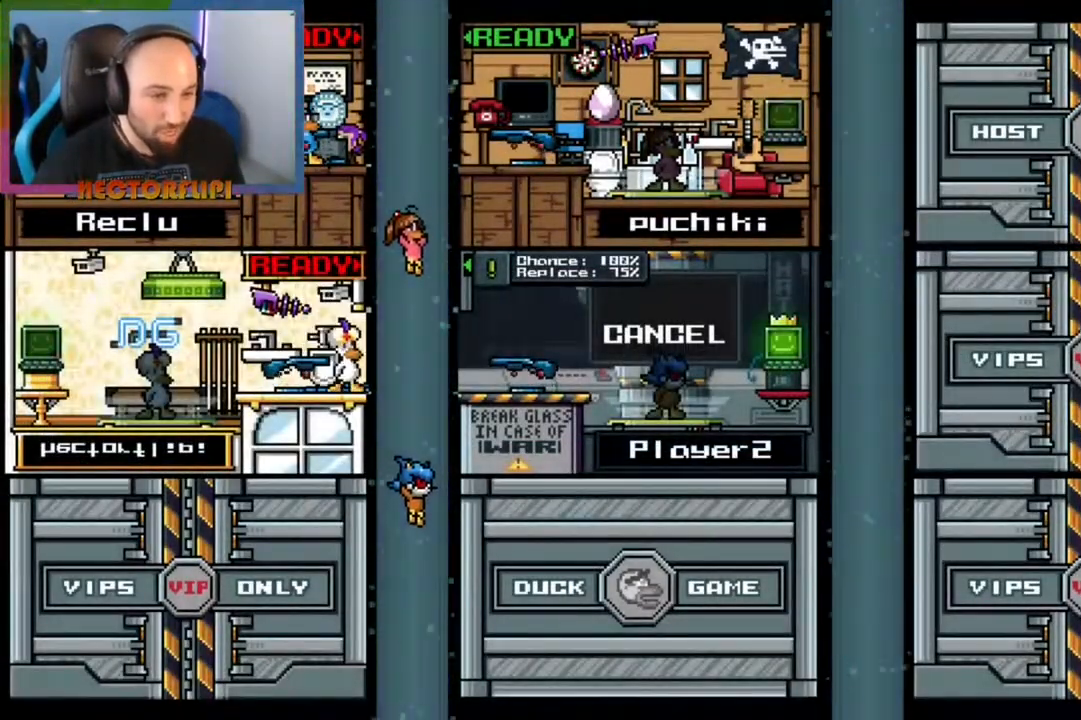
{"buttons": ["A"], "left_stick": "center", "right_stick": "center", "events": [[100, "A", "down"], [233, "A", "up"], [283, "A", "down"]]}
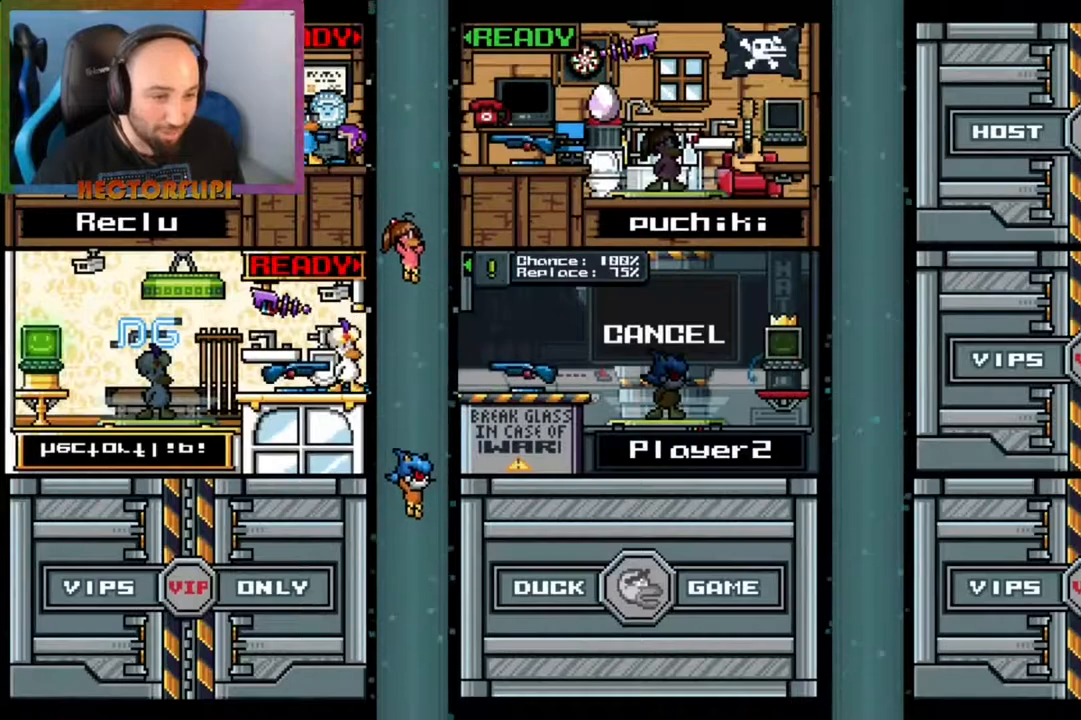
{"buttons": ["A"], "left_stick": "center", "right_stick": "center", "events": [[67, "A", "up"], [67, "left_stick", "left"], [200, "A", "down"], [217, "left_stick", "center"], [333, "A", "up"], [367, "A", "down"]]}
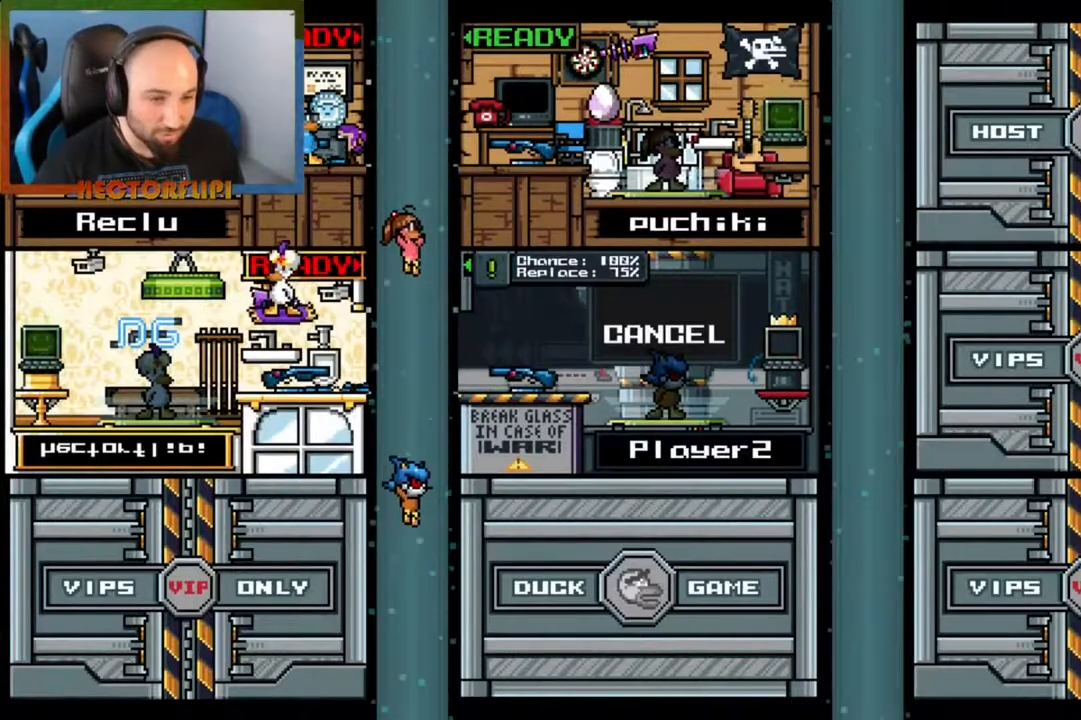
{"buttons": ["A"], "left_stick": "center", "right_stick": "center", "events": []}
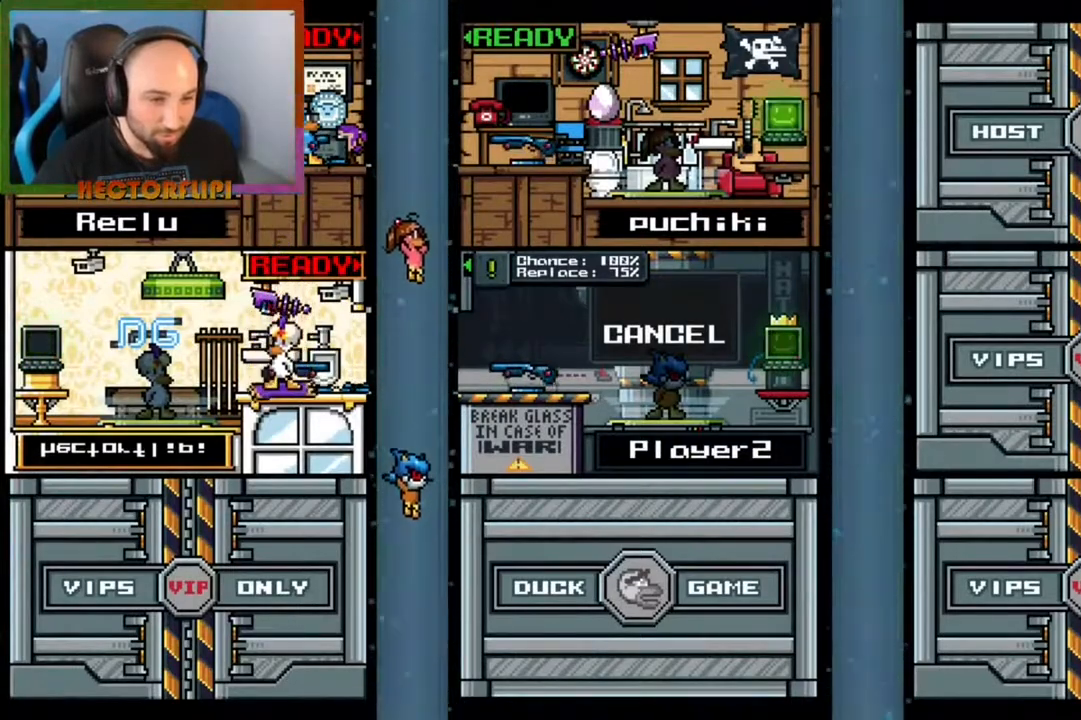
{"buttons": [], "left_stick": "center", "right_stick": "center", "events": [[217, "A", "up"], [250, "left_stick", "left"], [367, "A", "down"], [467, "left_stick", "center"], [500, "A", "up"]]}
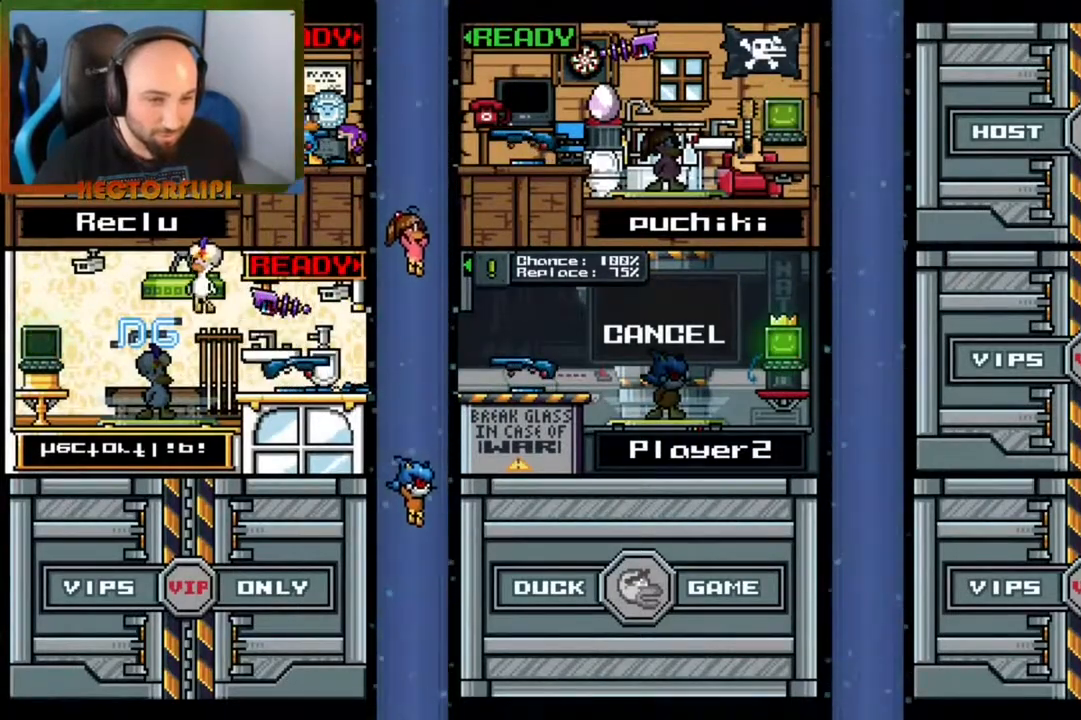
{"buttons": ["A"], "left_stick": "left", "right_stick": "center", "events": [[50, "A", "down"], [283, "left_stick", "left"]]}
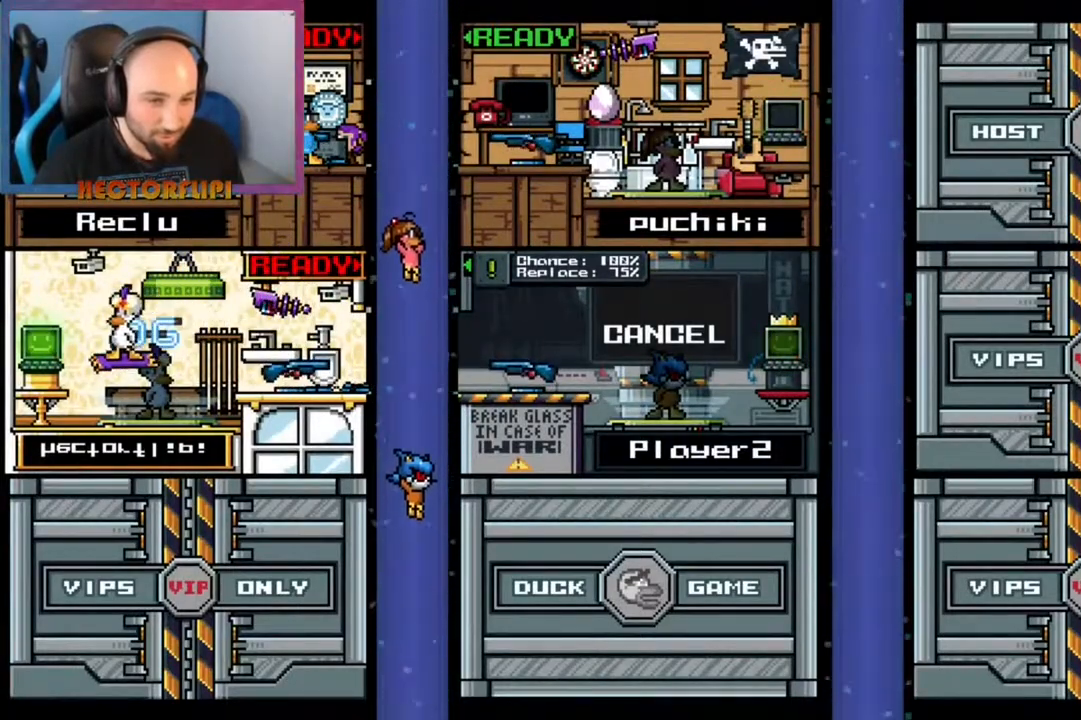
{"buttons": [], "left_stick": "up-right", "right_stick": "center", "events": [[83, "left_stick", "up-right"], [433, "A", "up"]]}
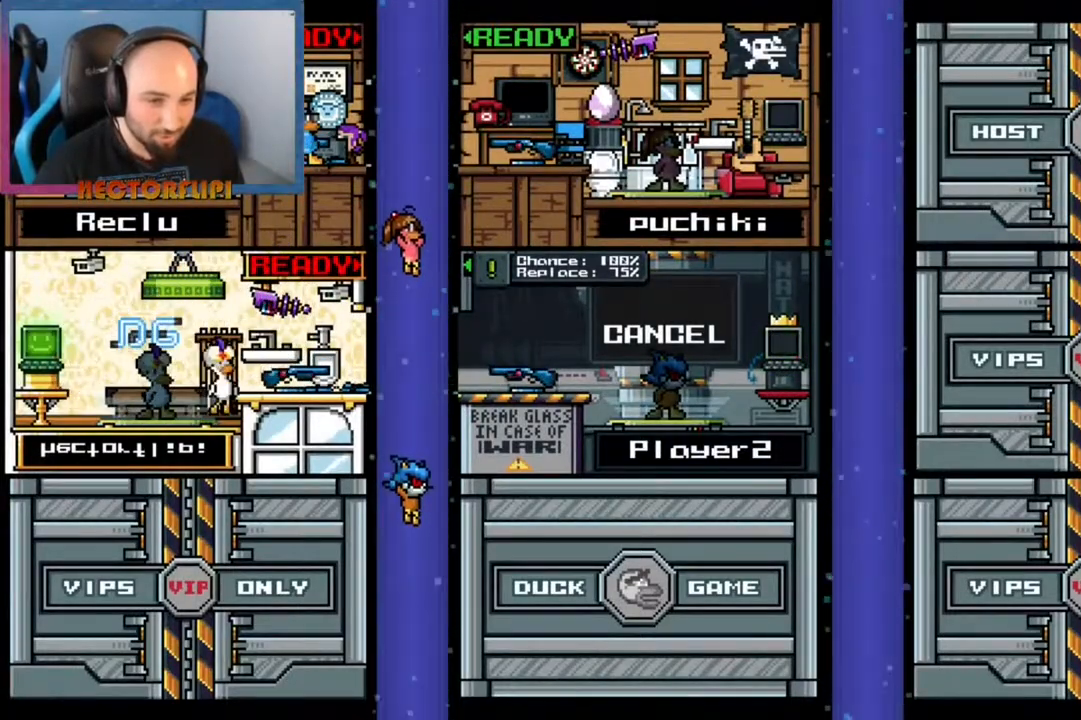
{"buttons": ["A"], "left_stick": "left", "right_stick": "center", "events": [[17, "A", "down"], [167, "A", "up"], [250, "left_stick", "left"], [267, "A", "down"]]}
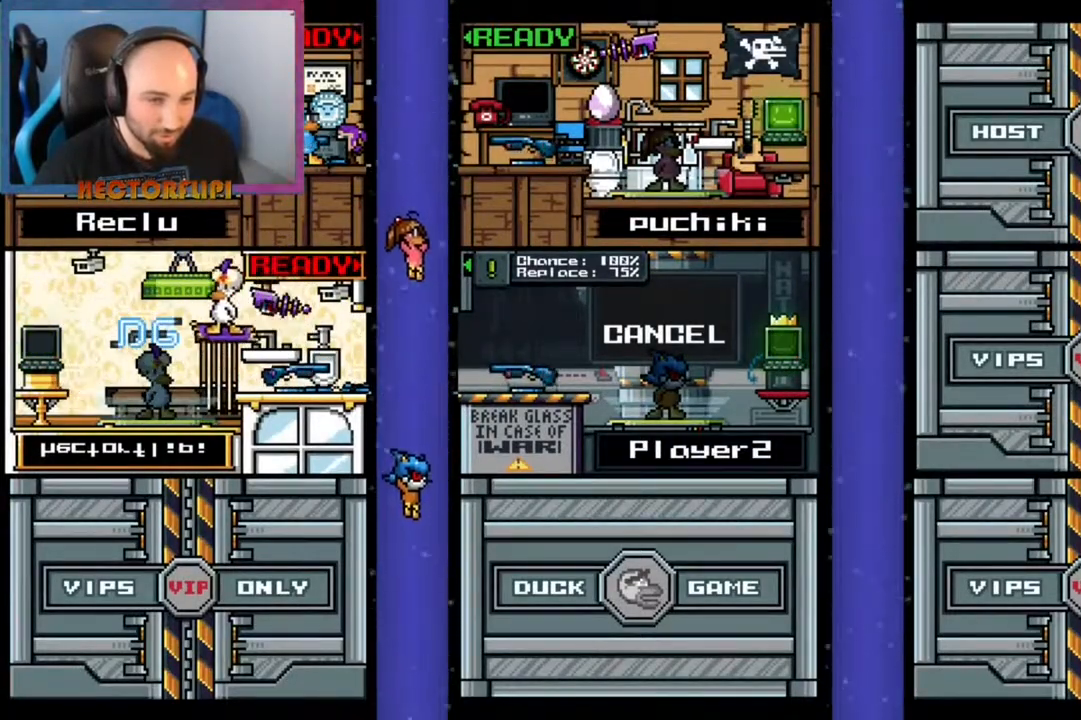
{"buttons": [], "left_stick": "left", "right_stick": "center", "events": [[133, "left_stick", "up-right"], [383, "left_stick", "left"], [483, "A", "up"]]}
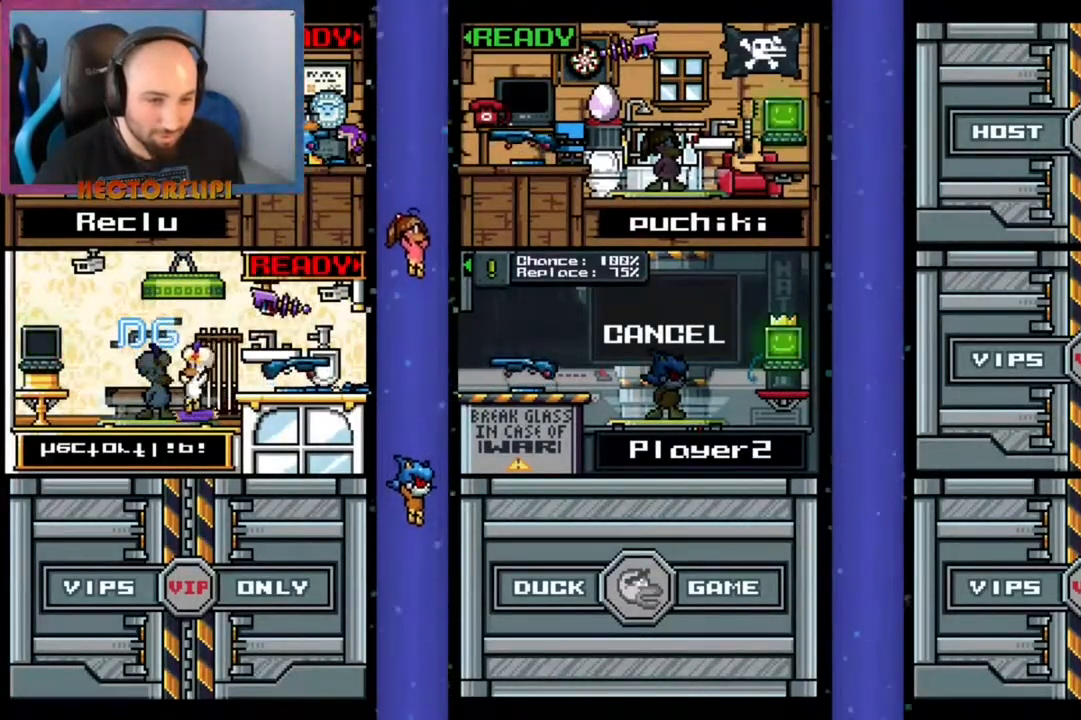
{"buttons": ["A"], "left_stick": "left", "right_stick": "center", "events": [[100, "left_stick", "up-right"], [133, "A", "down"], [350, "left_stick", "left"], [400, "A", "up"], [450, "A", "down"]]}
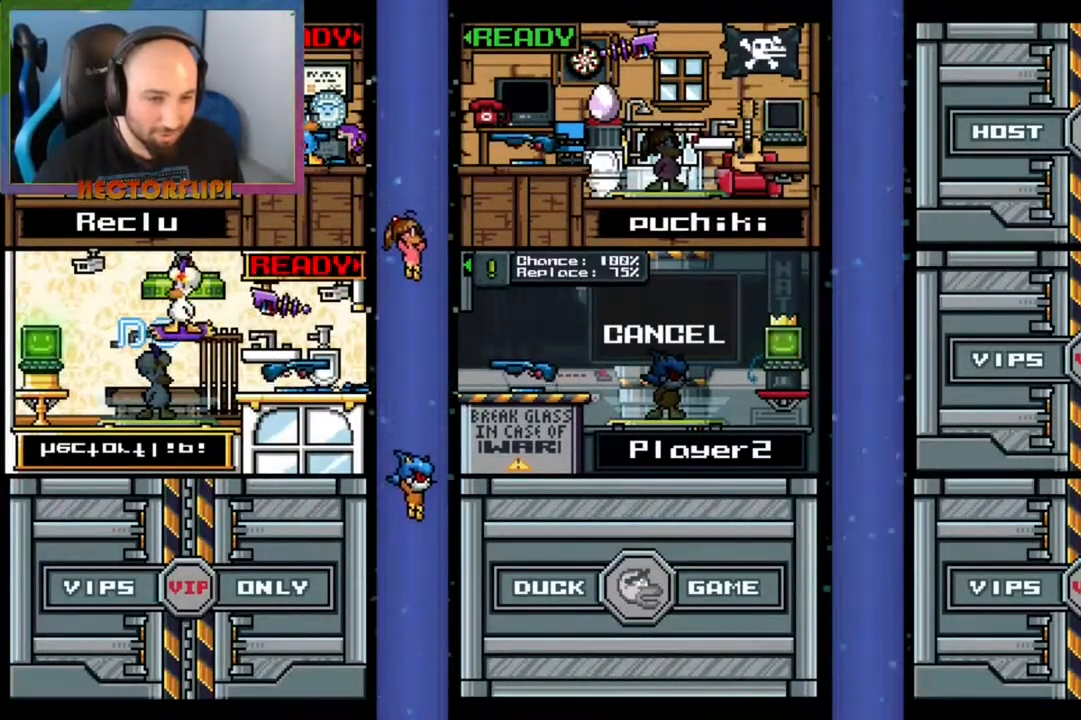
{"buttons": ["A"], "left_stick": "up-right", "right_stick": "center", "events": [[50, "left_stick", "up-right"], [267, "left_stick", "left"], [467, "left_stick", "up-right"]]}
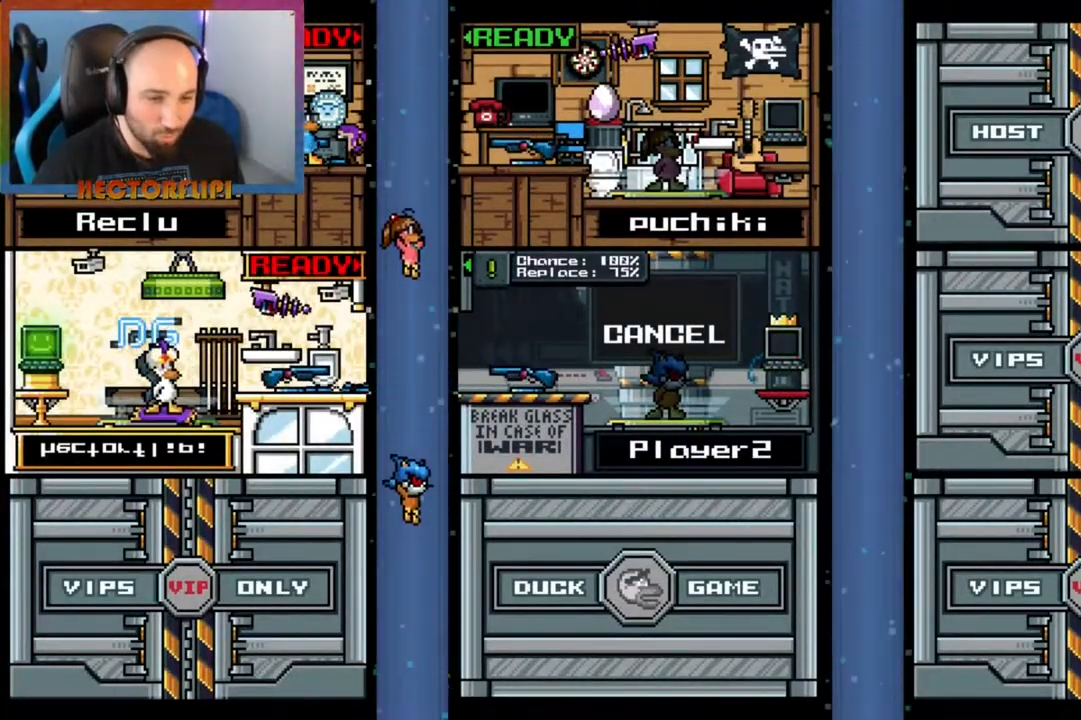
{"buttons": ["A"], "left_stick": "up-right", "right_stick": "center", "events": [[150, "A", "up"], [167, "left_stick", "left"], [250, "A", "down"], [350, "left_stick", "up-right"]]}
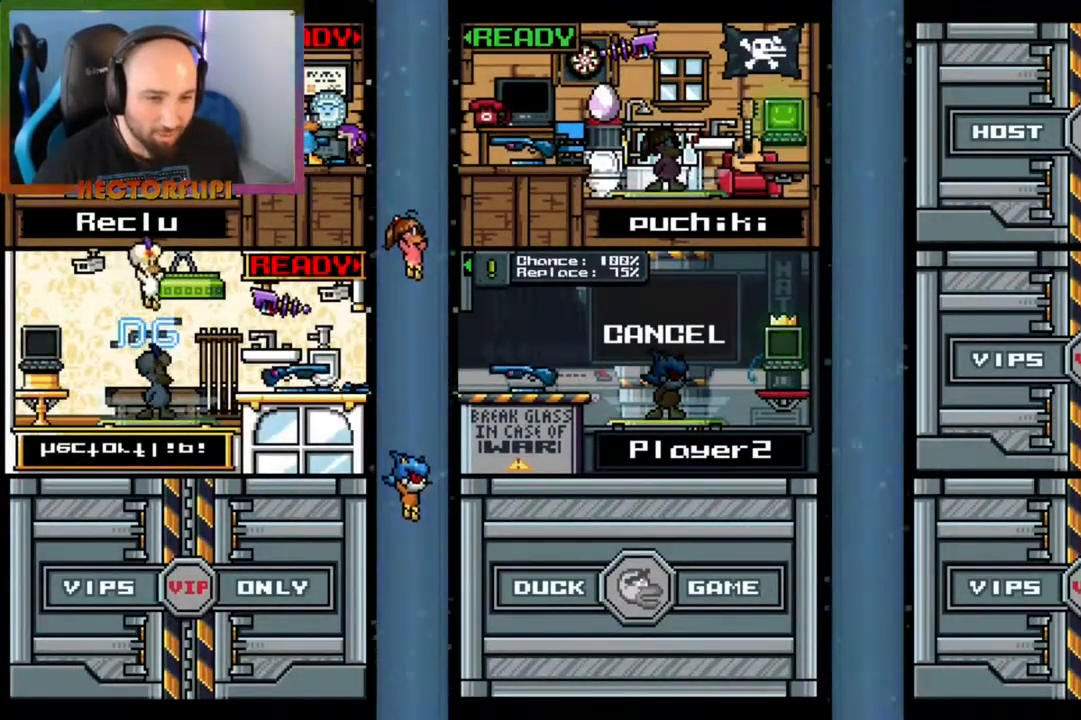
{"buttons": ["A"], "left_stick": "left", "right_stick": "center", "events": [[50, "left_stick", "left"], [83, "A", "up"], [133, "A", "down"], [217, "left_stick", "right"], [483, "left_stick", "left"]]}
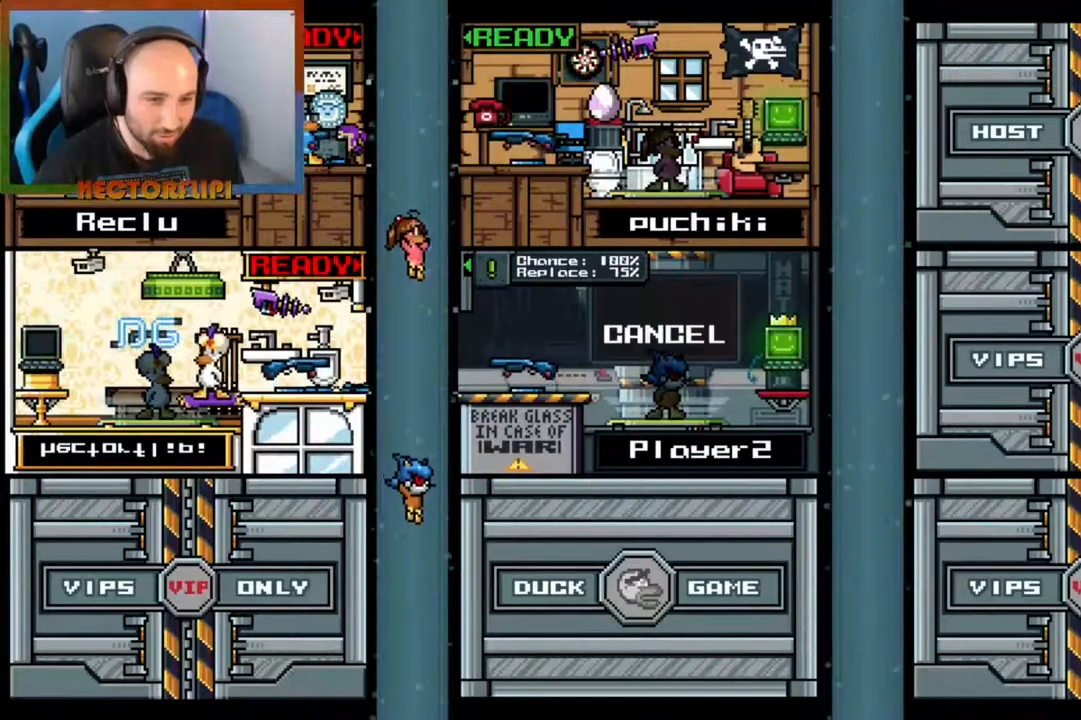
{"buttons": [], "left_stick": "center", "right_stick": "center", "events": [[200, "left_stick", "up-right"], [233, "A", "up"], [333, "A", "down"], [350, "A", "up"], [350, "left_stick", "center"]]}